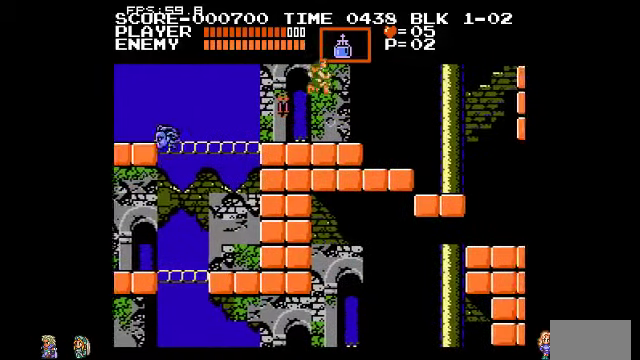
Gameplay with a controller (PlayStation layout); each line is a JSON object with the inputs held at the frame after it. "events" lists button and stick changes between this image and that frame as [ms after this image, input, new state], when the widget could be followed in between. Not read: DPAD_RIGHT DPAD_UP L3 R3.
{"buttons": [], "events": [[33, "CIRCLE", "up"]]}
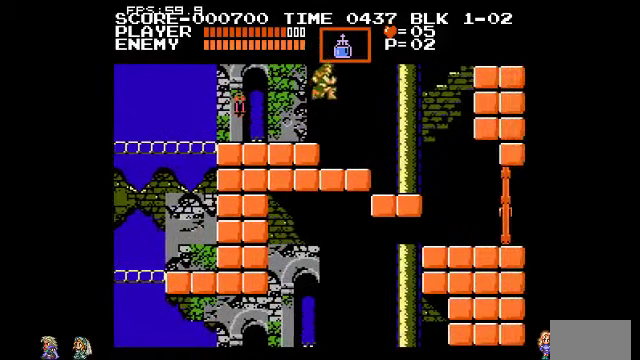
{"buttons": [], "events": [[200, "CIRCLE", "down"], [267, "CIRCLE", "up"]]}
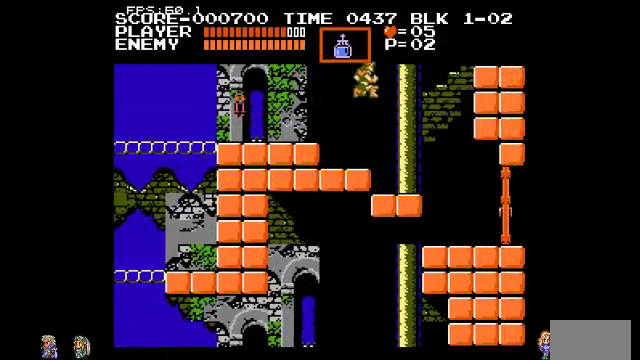
{"buttons": ["CIRCLE"], "events": [[500, "CIRCLE", "down"]]}
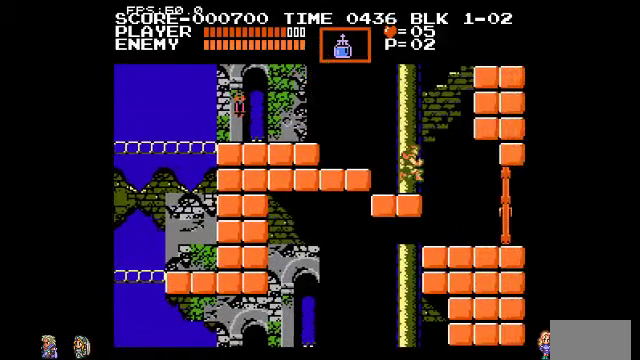
{"buttons": [], "events": [[67, "CIRCLE", "up"]]}